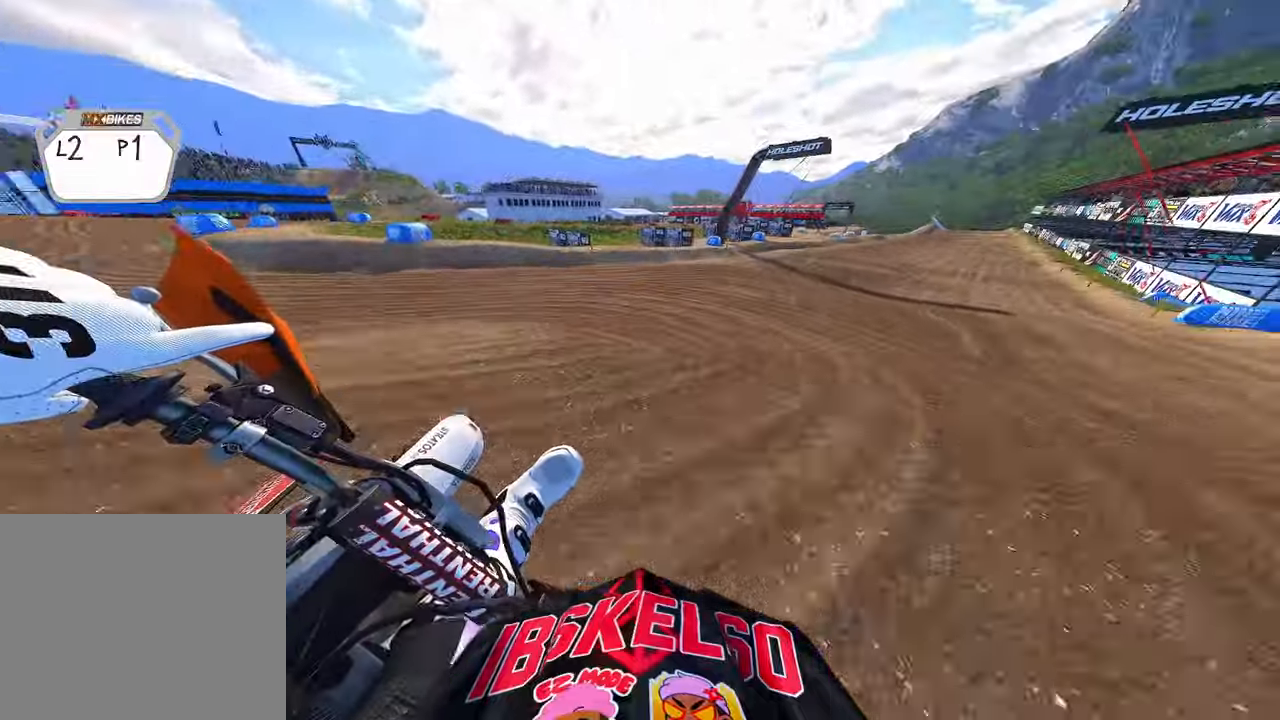
Gameplay with a controller (PlayStation layout); each line is a JSON object with the inputs held at the frame after it (dt_ms = milliseconds from this image to that frame). "events" lists button and stick changes between this image and that frame as [ms after this image, input, new state], when the widget could be followed in between. Not read: other_buttons.
{"dt_ms": 1000, "buttons": ["R2"], "left_stick": "up-right", "right_stick": "up-left"}
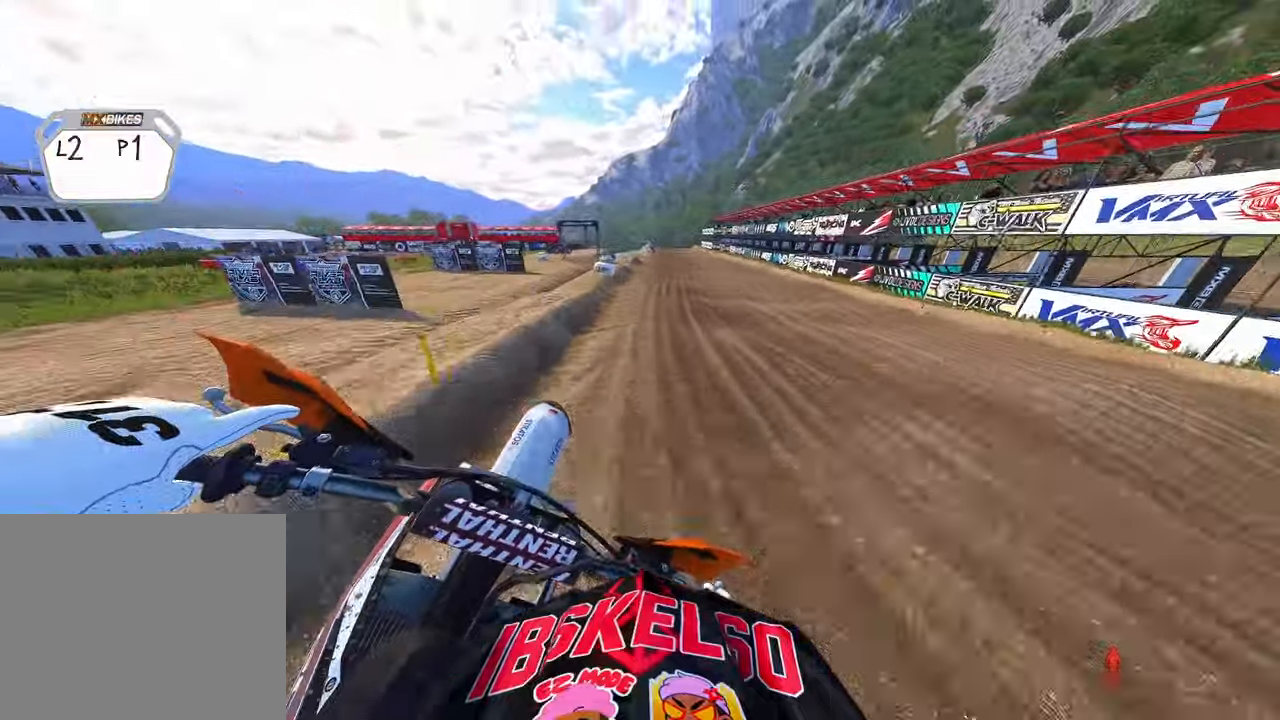
{"dt_ms": 500, "buttons": ["R2"], "left_stick": "center", "right_stick": "up", "events": [[267, "left_stick", "center"], [417, "right_stick", "up"]]}
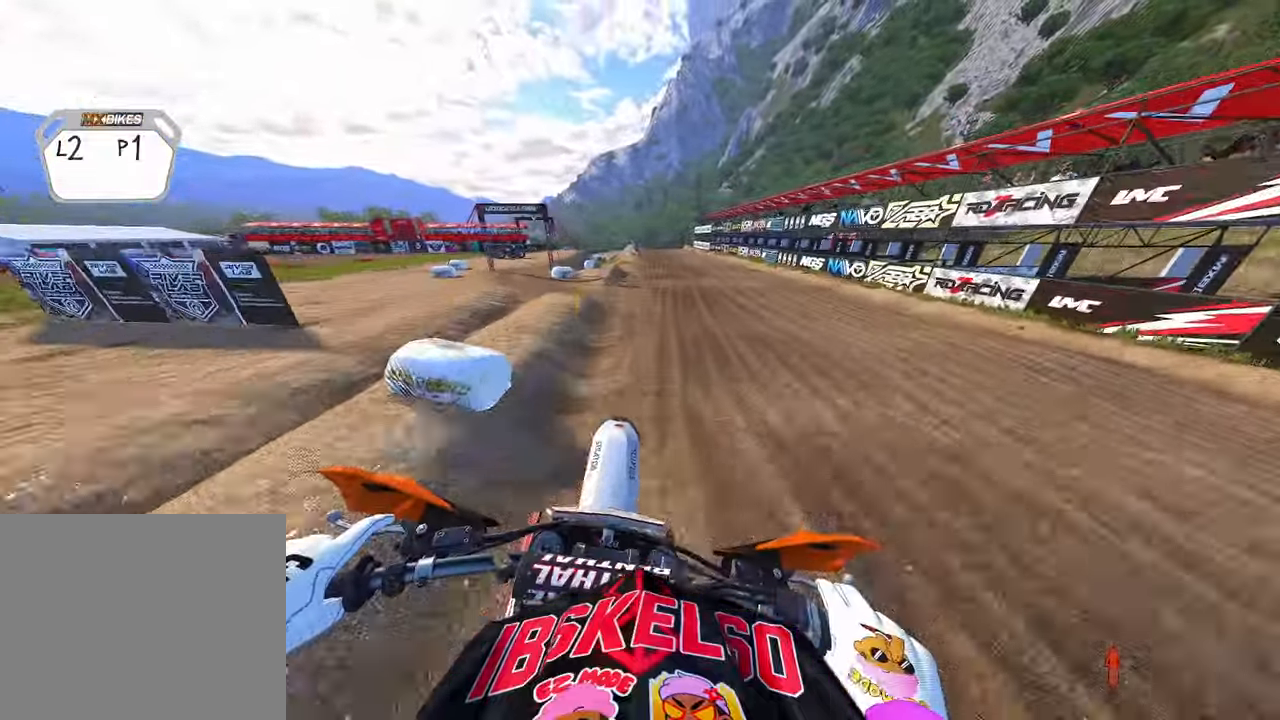
{"dt_ms": 500, "buttons": [], "left_stick": "center", "right_stick": "down-left", "events": [[84, "right_stick", "center"], [417, "right_stick", "down-left"], [467, "R2", "up"]]}
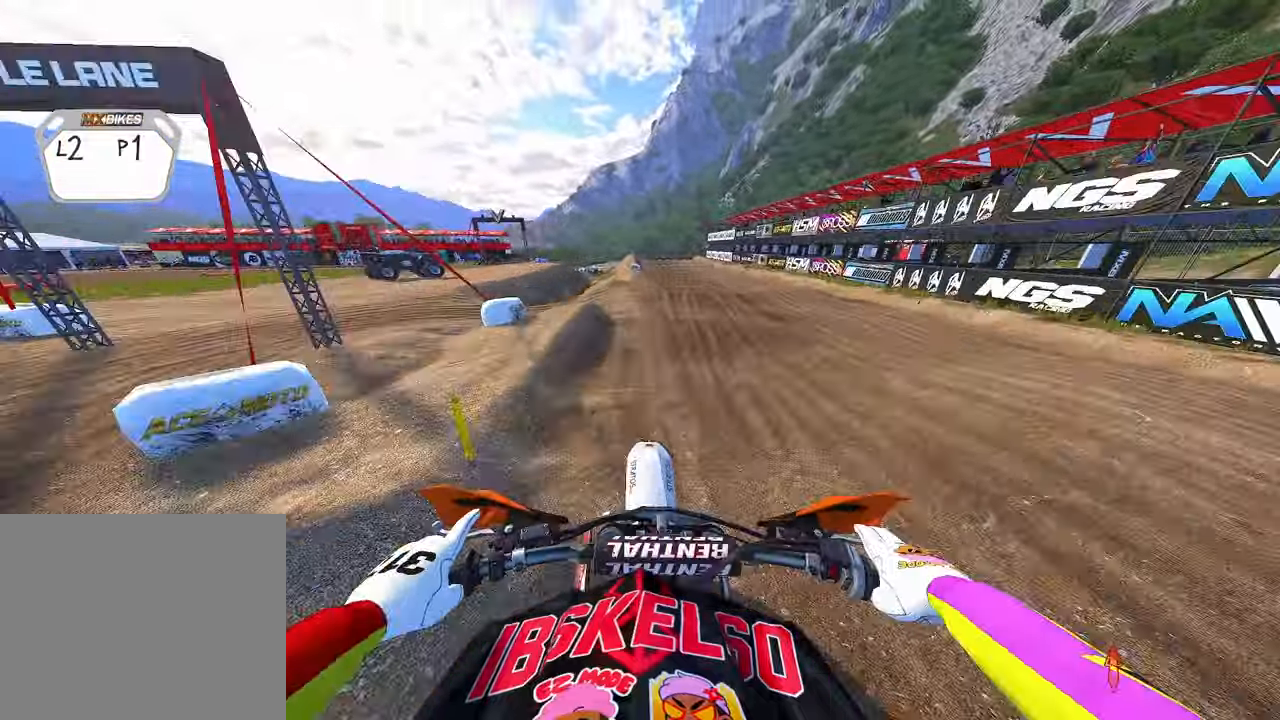
{"dt_ms": 500, "buttons": ["R2"], "left_stick": "center", "right_stick": "down-left", "events": [[50, "R2", "down"]]}
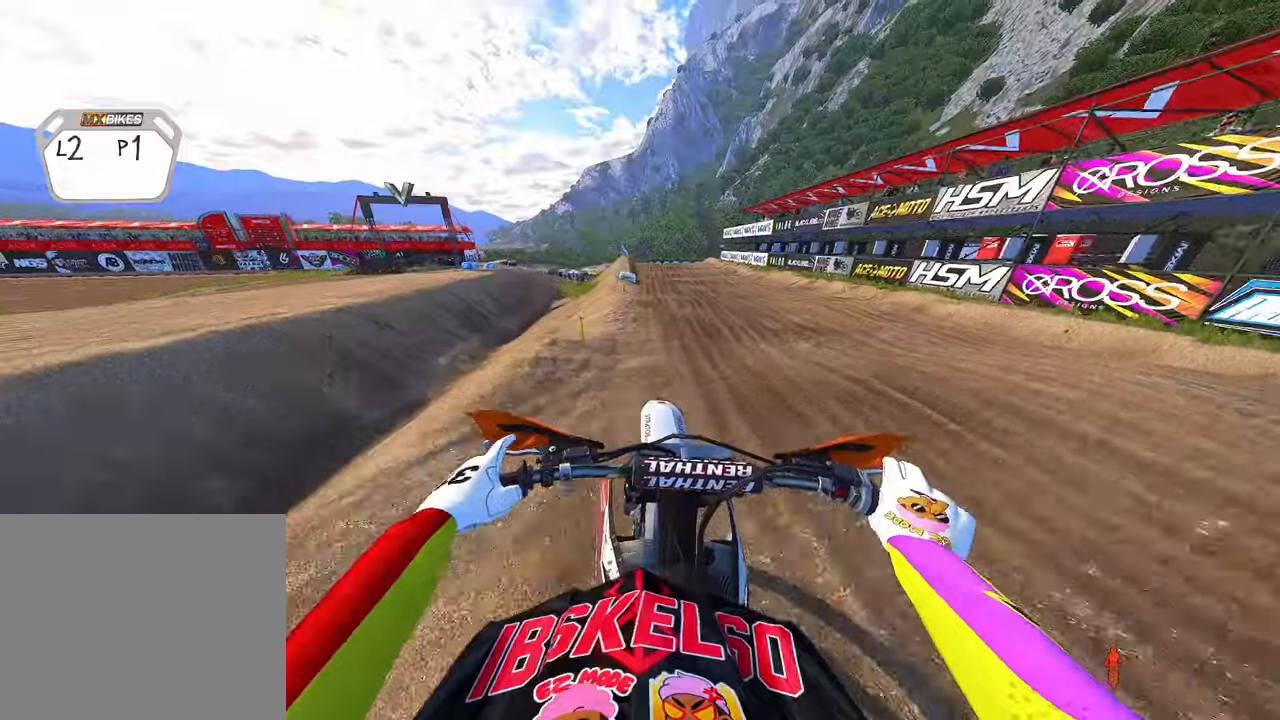
{"dt_ms": 500, "buttons": ["R2"], "left_stick": "center", "right_stick": "down-left", "events": []}
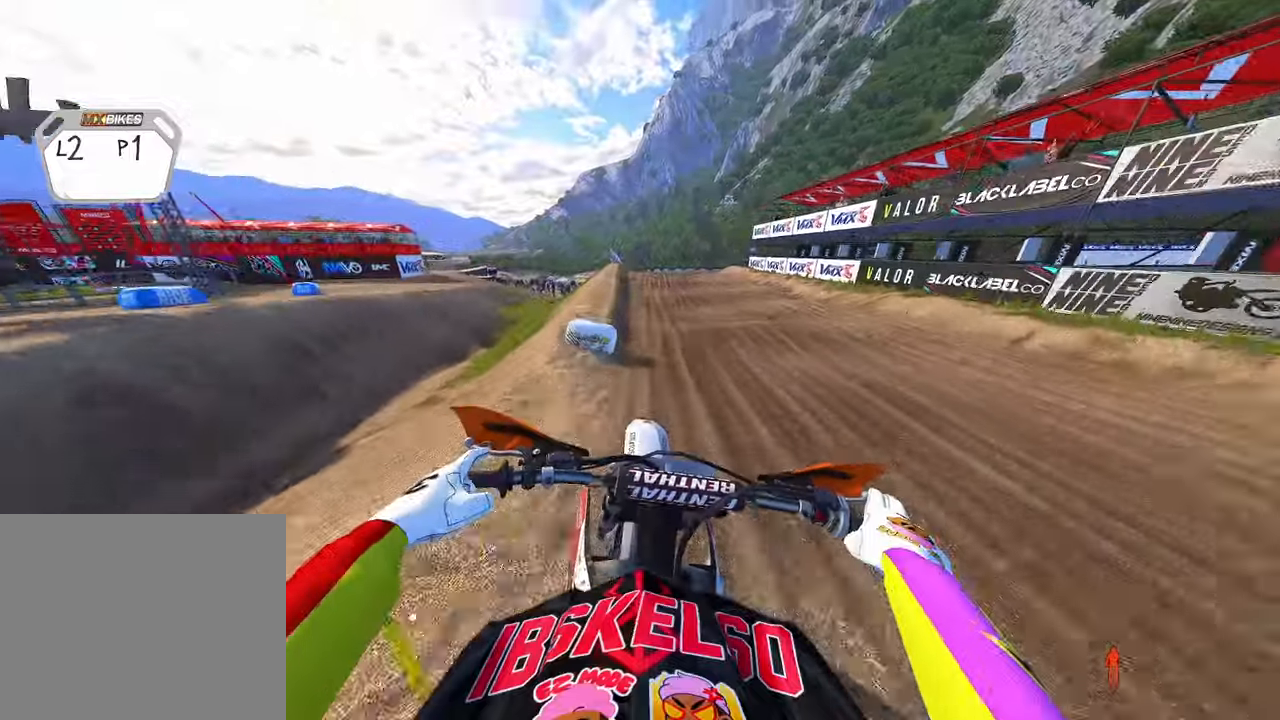
{"dt_ms": 500, "buttons": ["R2"], "left_stick": "center", "right_stick": "center", "events": [[217, "right_stick", "center"]]}
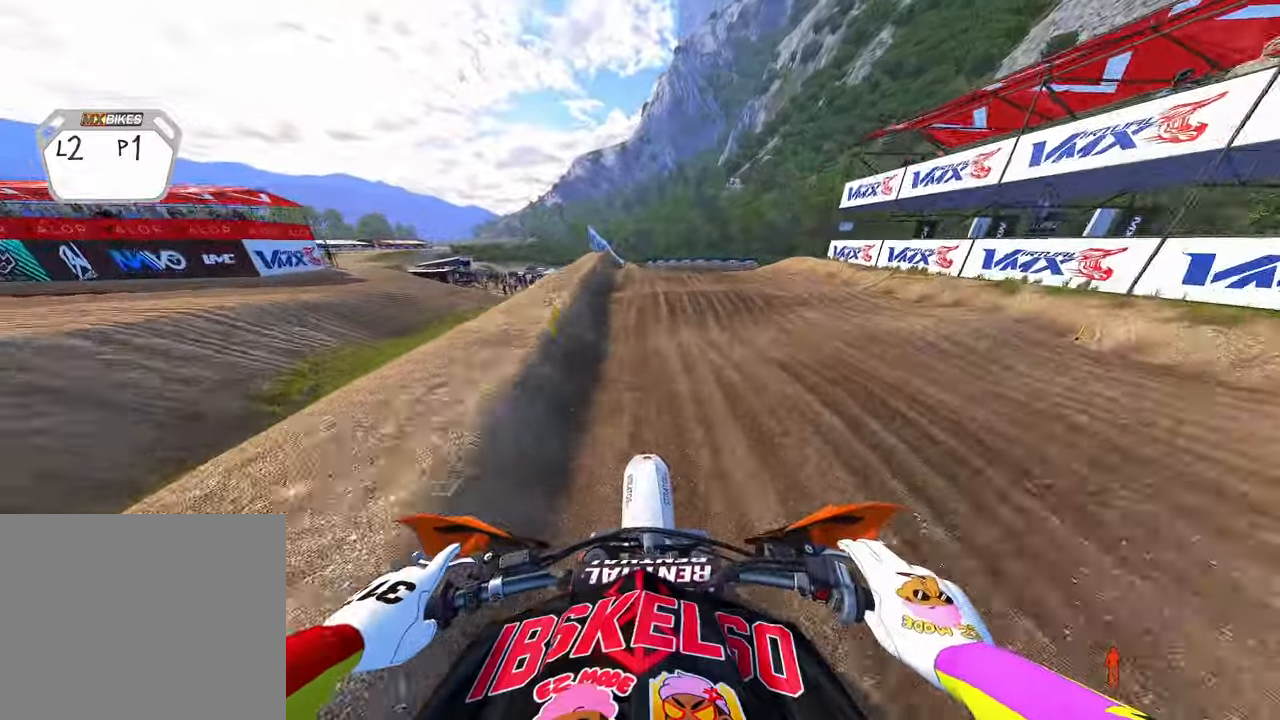
{"dt_ms": 500, "buttons": ["R2"], "left_stick": "up-right", "right_stick": "center", "events": [[284, "right_stick", "down-left"], [384, "right_stick", "center"], [467, "left_stick", "up-right"]]}
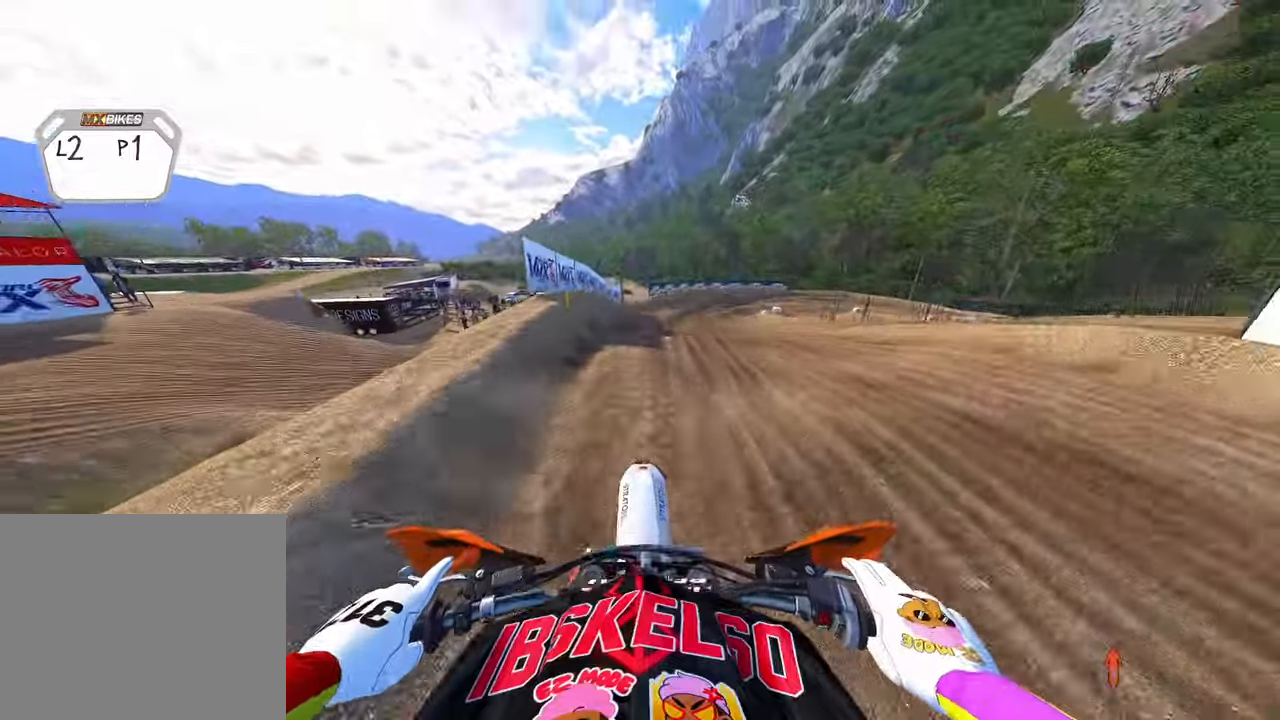
{"dt_ms": 500, "buttons": ["R2"], "left_stick": "up-right", "right_stick": "up", "events": [[300, "right_stick", "up"]]}
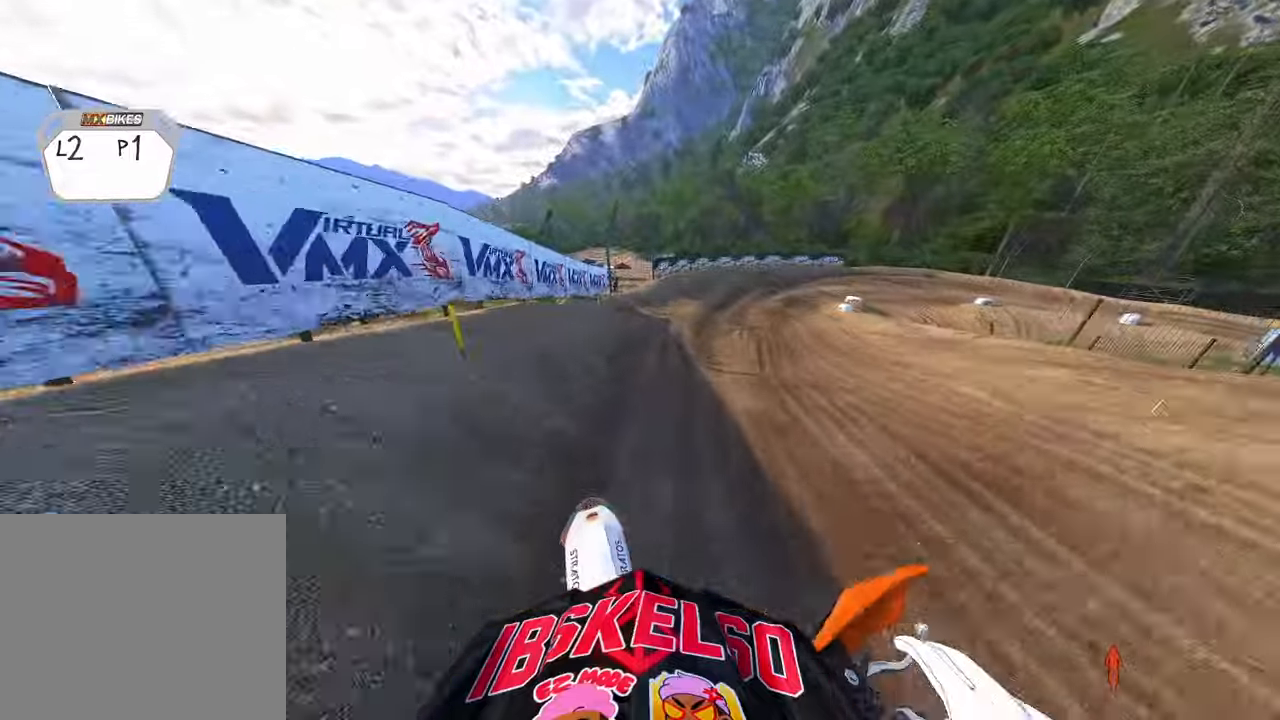
{"dt_ms": 500, "buttons": ["R2"], "left_stick": "up-right", "right_stick": "down-left", "events": [[217, "right_stick", "left"], [284, "right_stick", "down-left"]]}
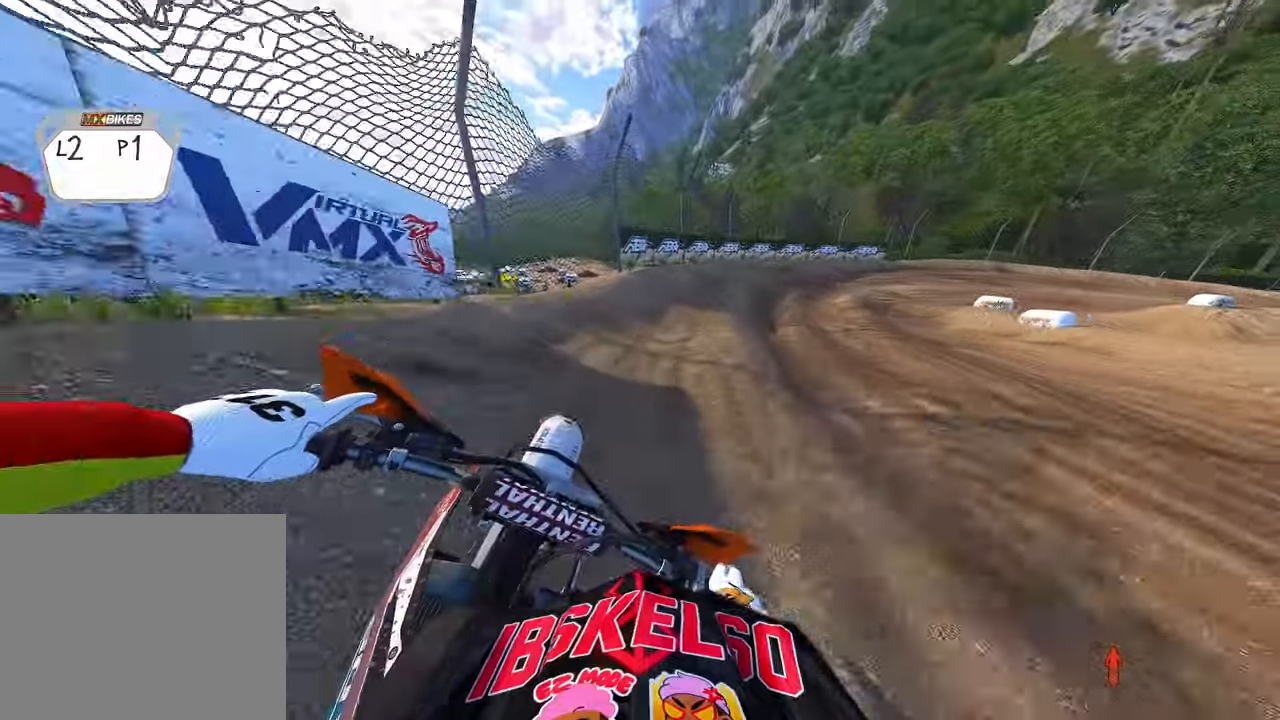
{"dt_ms": 500, "buttons": ["R2"], "left_stick": "up-right", "right_stick": "down-left", "events": []}
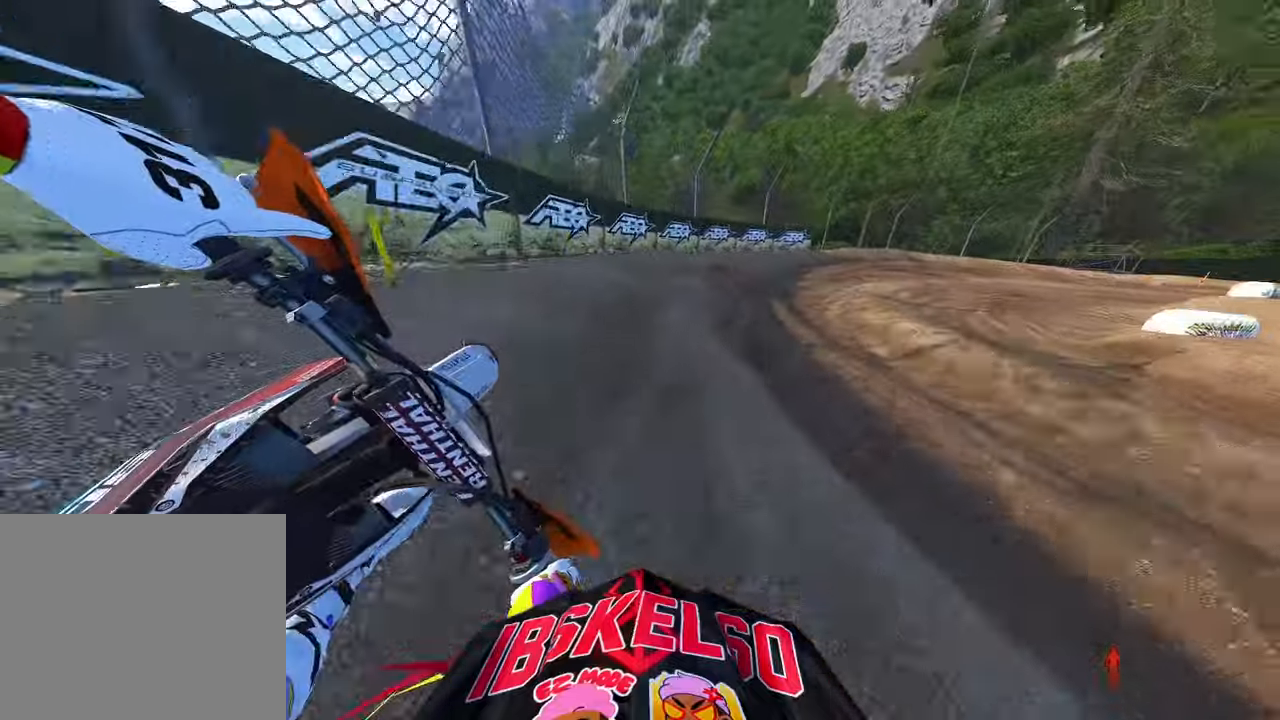
{"dt_ms": 500, "buttons": ["R2"], "left_stick": "up-right", "right_stick": "down-left", "events": []}
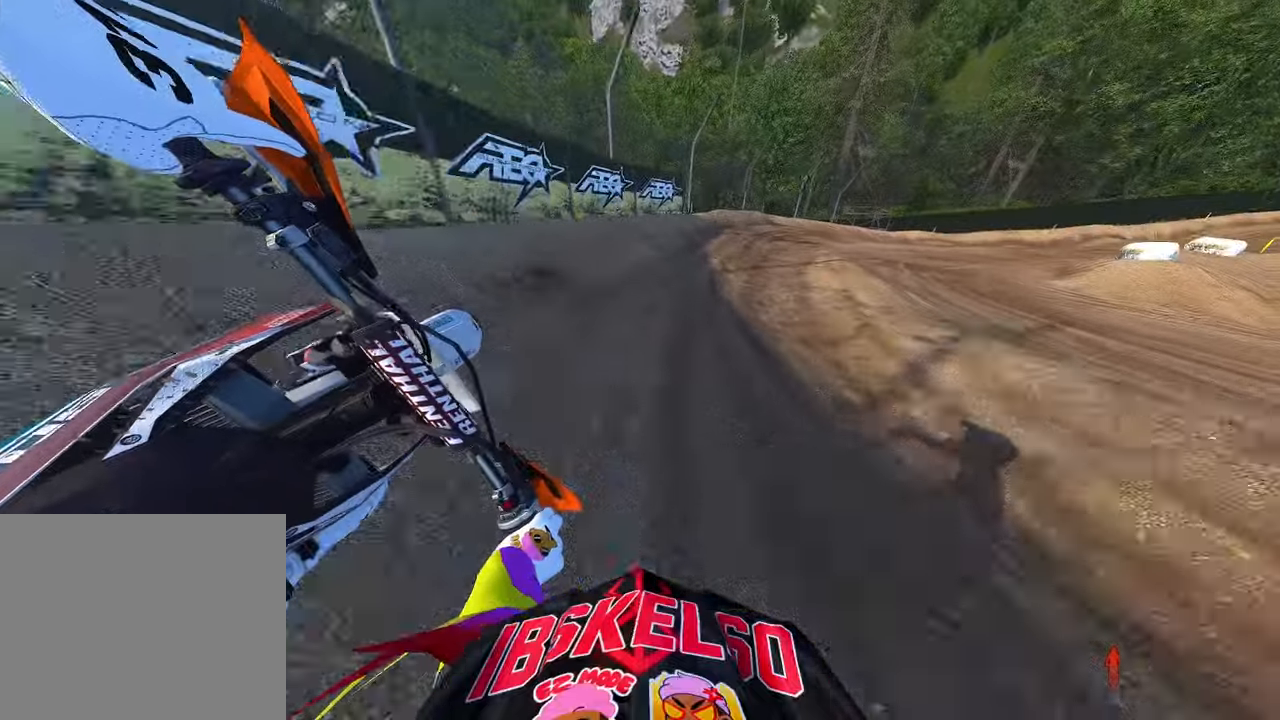
{"dt_ms": 500, "buttons": ["R2"], "left_stick": "up-right", "right_stick": "down-left", "events": []}
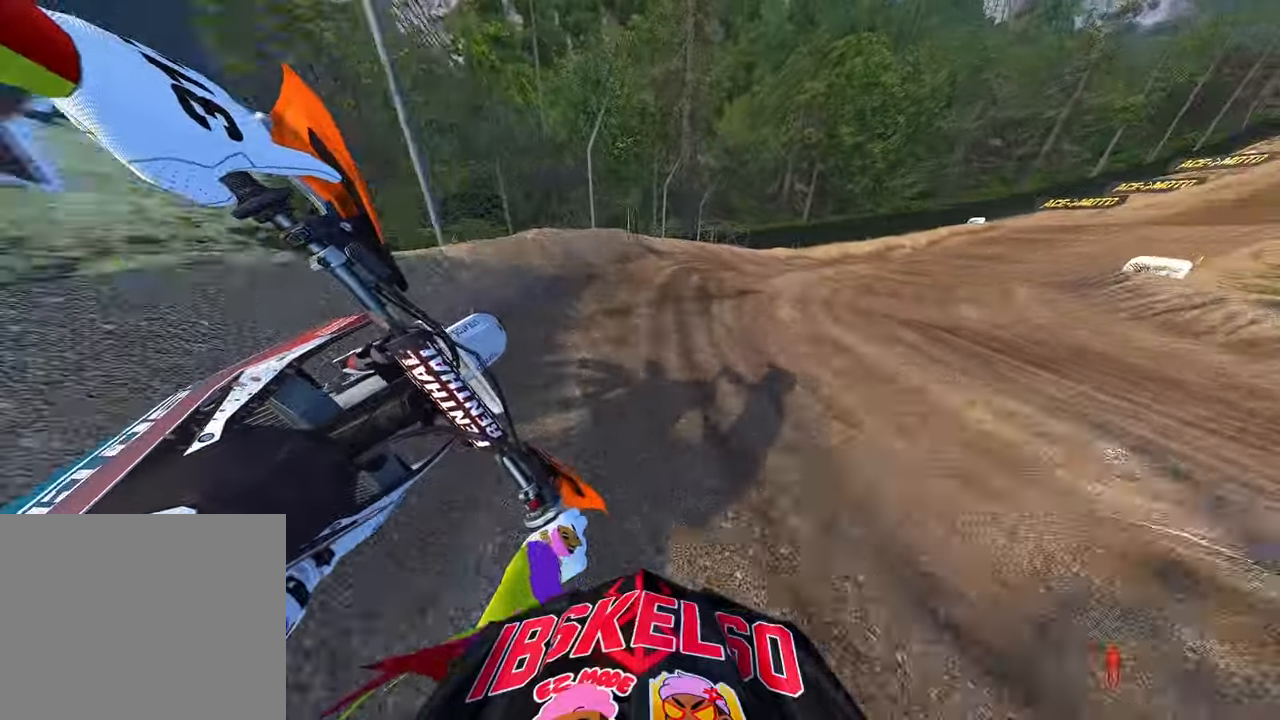
{"dt_ms": 500, "buttons": ["R2"], "left_stick": "up-right", "right_stick": "down-left", "events": []}
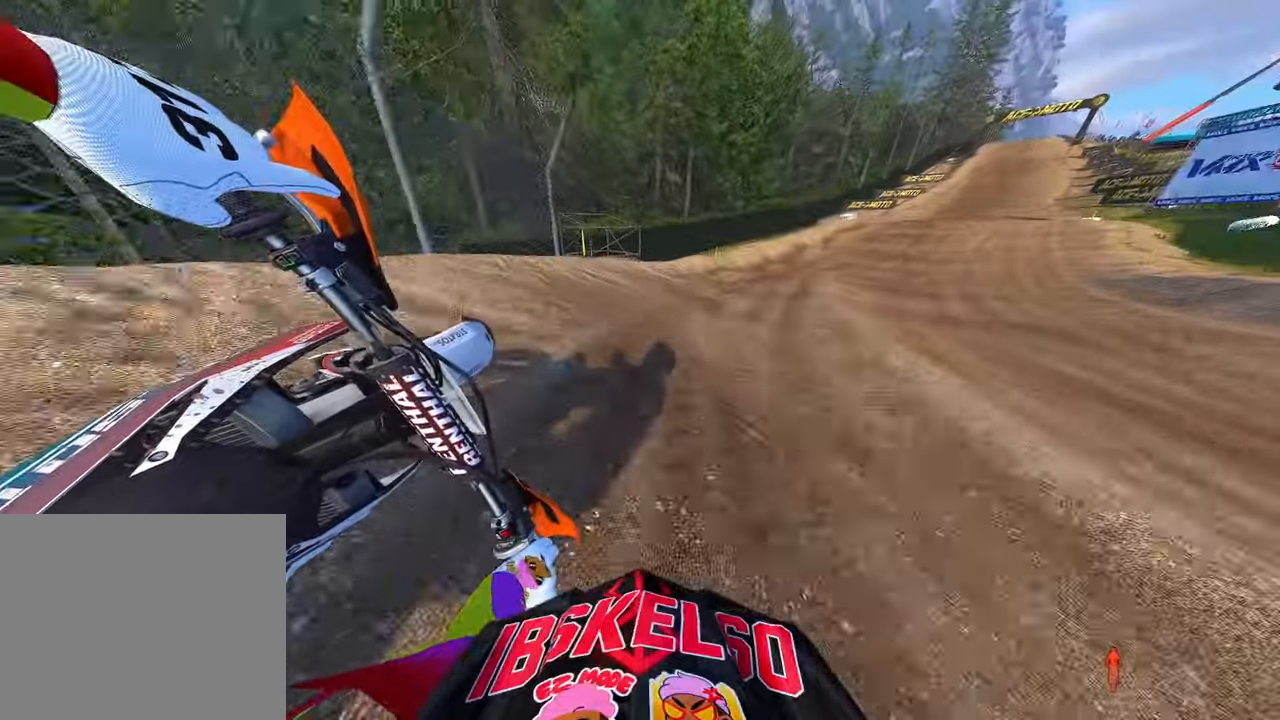
{"dt_ms": 500, "buttons": ["R2"], "left_stick": "up-right", "right_stick": "down-left"}
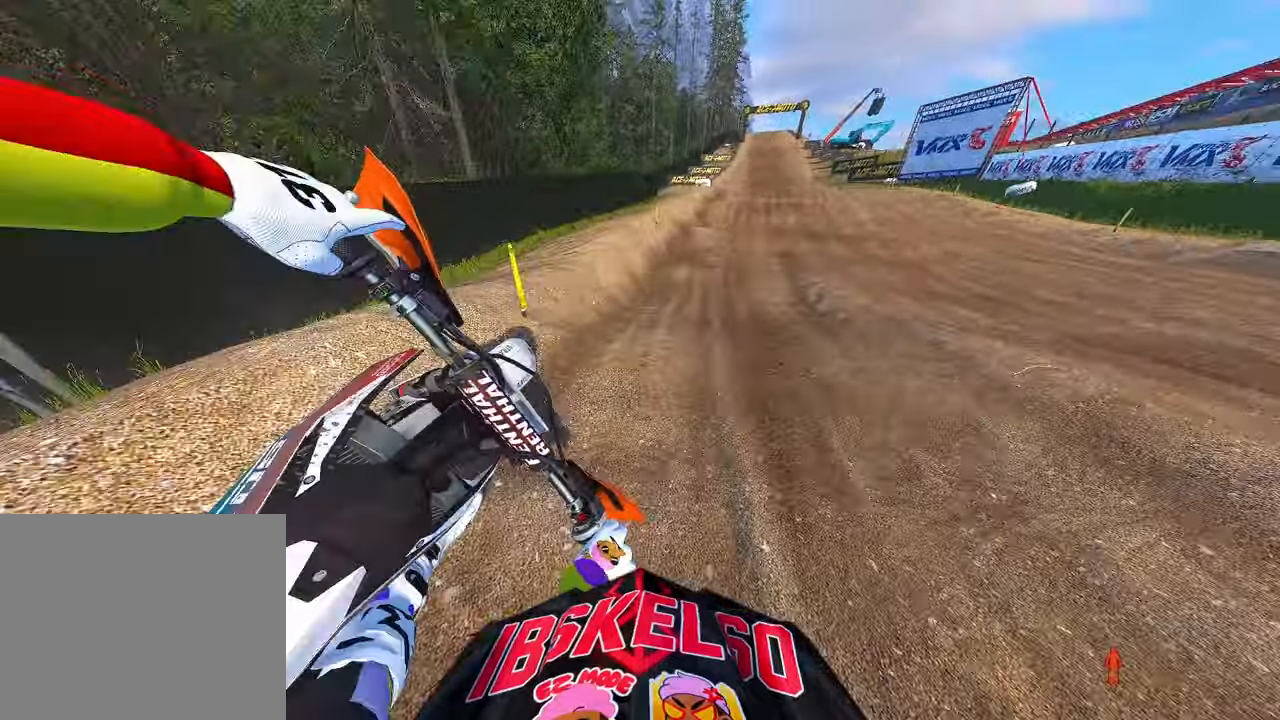
{"dt_ms": 500, "buttons": ["R2"], "left_stick": "up", "right_stick": "left", "events": [[150, "left_stick", "up"], [284, "right_stick", "left"]]}
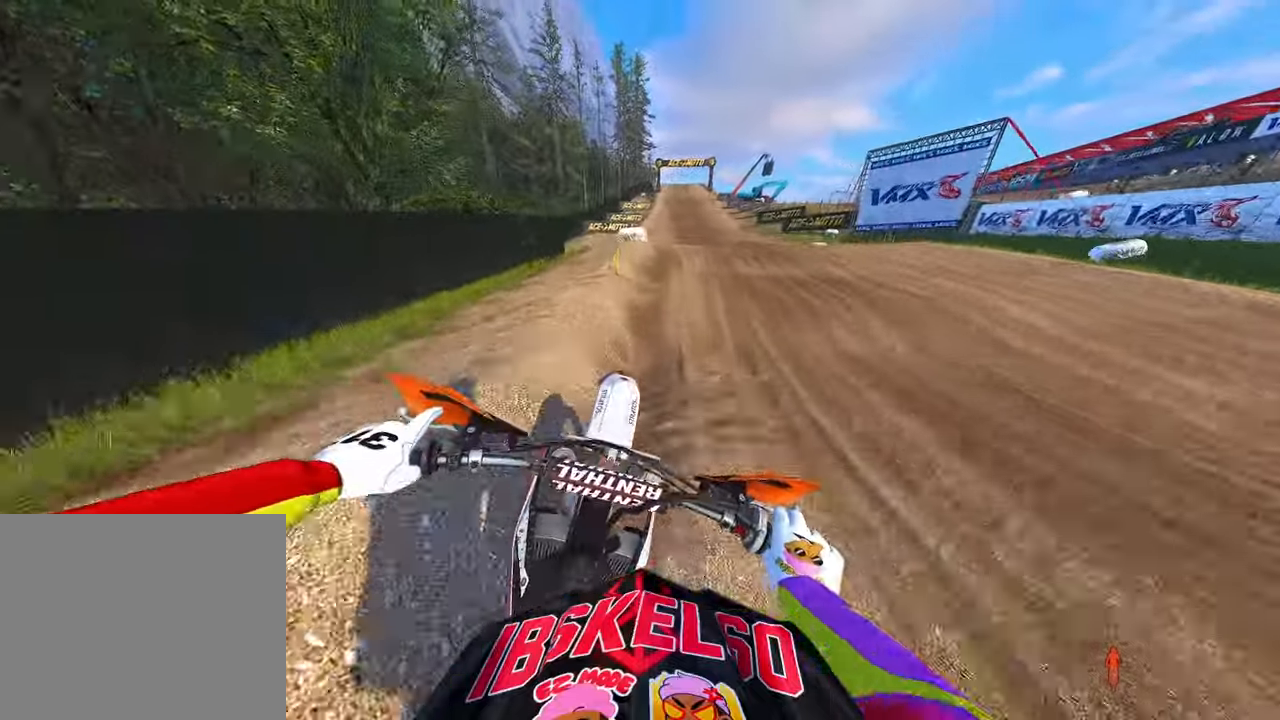
{"dt_ms": 500, "buttons": ["R2"], "left_stick": "up", "right_stick": "up-left", "events": [[384, "right_stick", "up-left"]]}
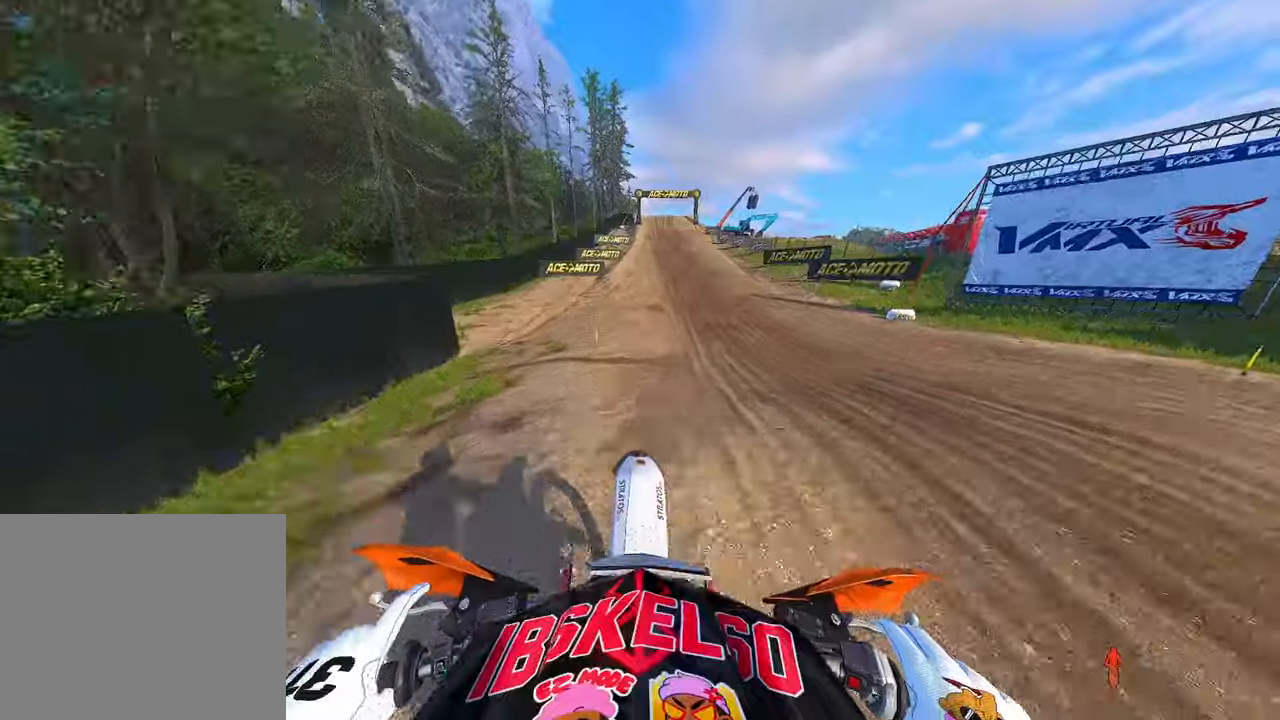
{"dt_ms": 500, "buttons": ["R2"], "left_stick": "up", "right_stick": "up", "events": [[84, "R2", "up"], [334, "R2", "down"], [434, "right_stick", "up"]]}
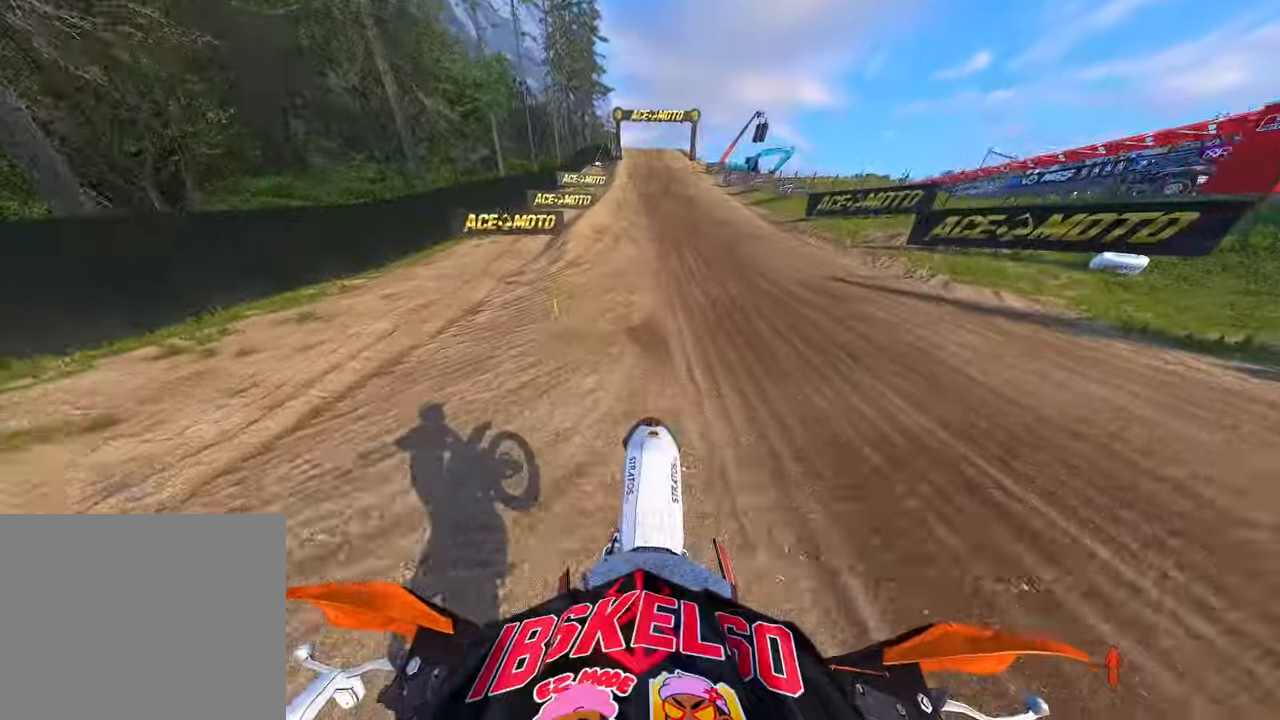
{"dt_ms": 500, "buttons": ["R2"], "left_stick": "center", "right_stick": "center", "events": [[134, "left_stick", "center"], [467, "right_stick", "center"]]}
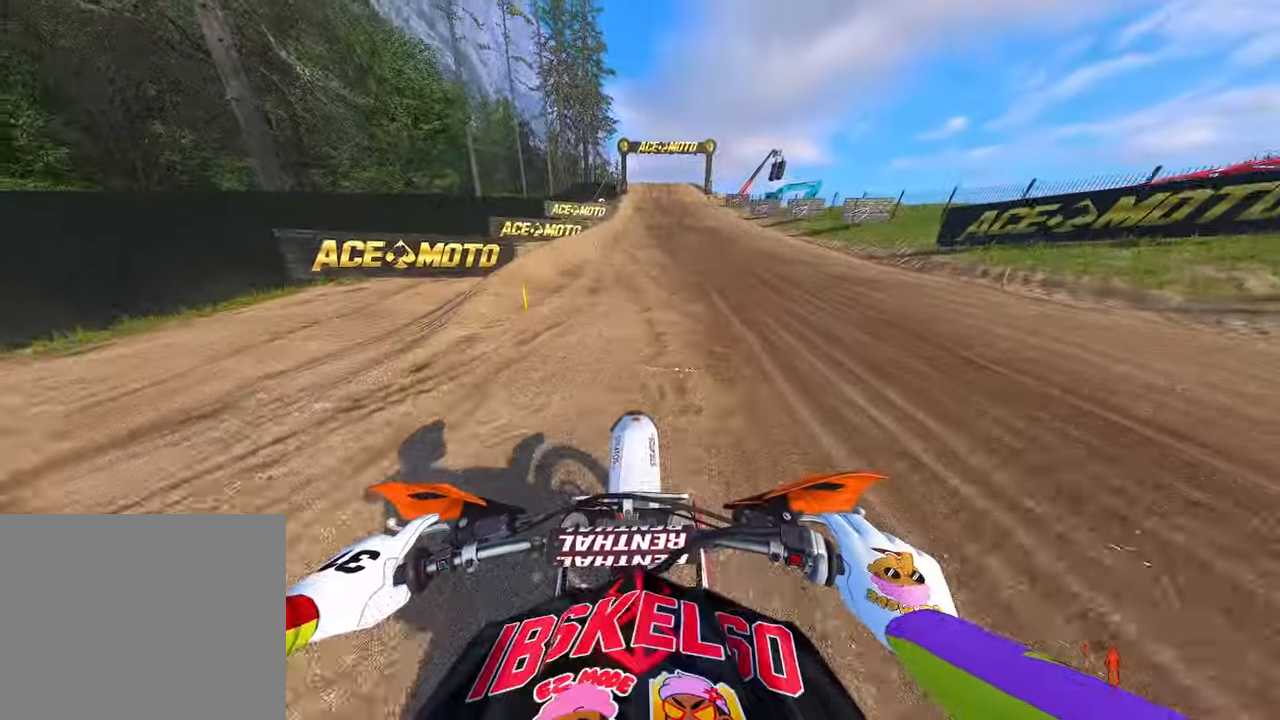
{"dt_ms": 500, "buttons": ["R2"], "left_stick": "center", "right_stick": "center", "events": []}
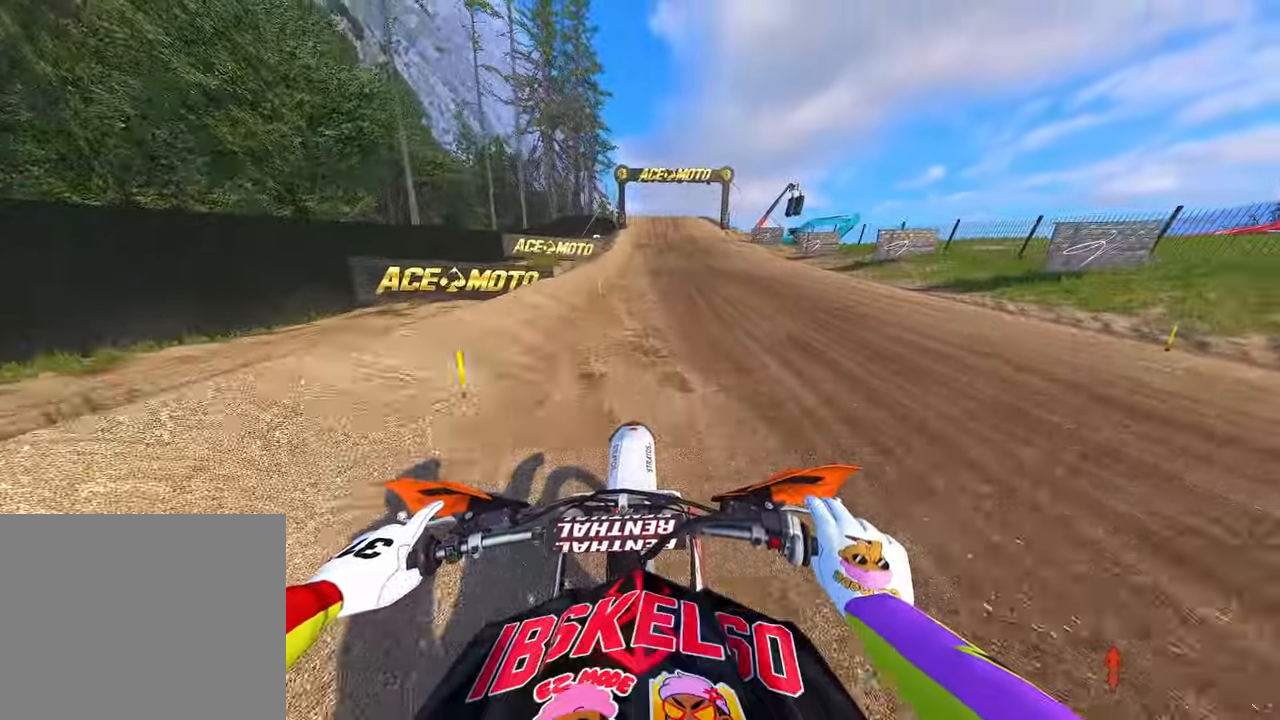
{"dt_ms": 500, "buttons": ["R2"], "left_stick": "center", "right_stick": "center", "events": []}
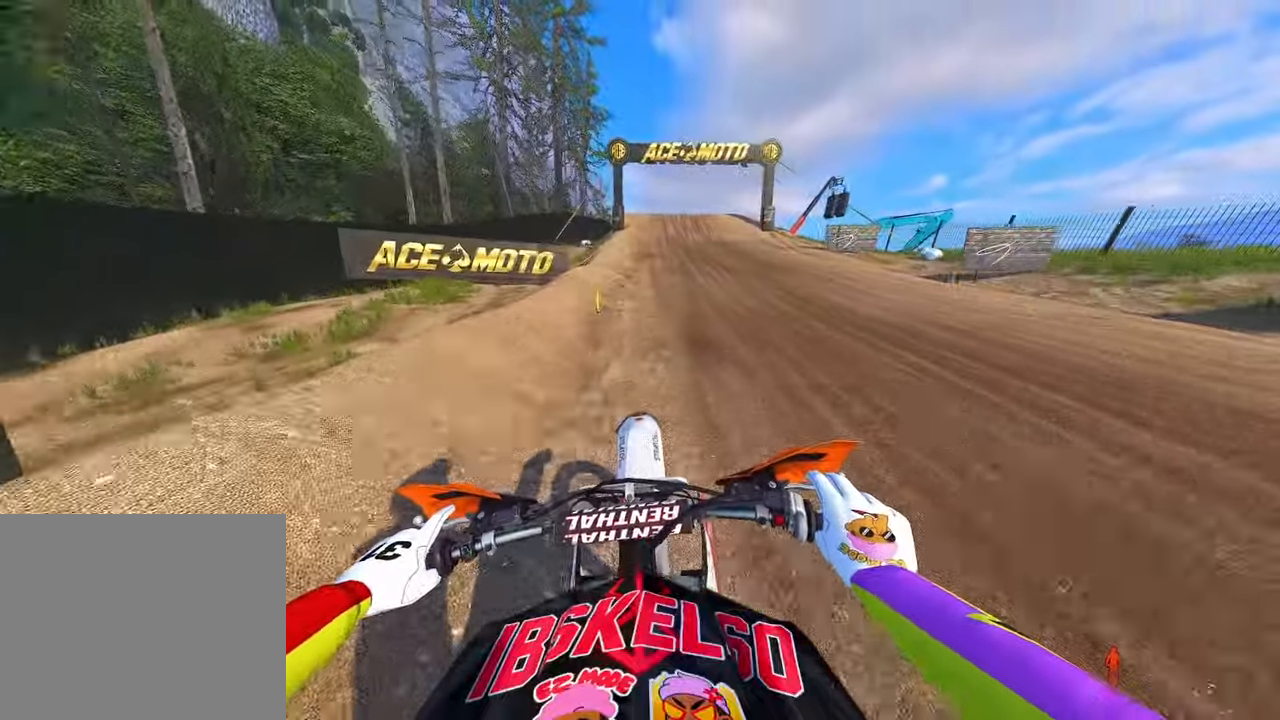
{"dt_ms": 500, "buttons": ["R2"], "left_stick": "center", "right_stick": "down-left", "events": [[334, "right_stick", "down-left"]]}
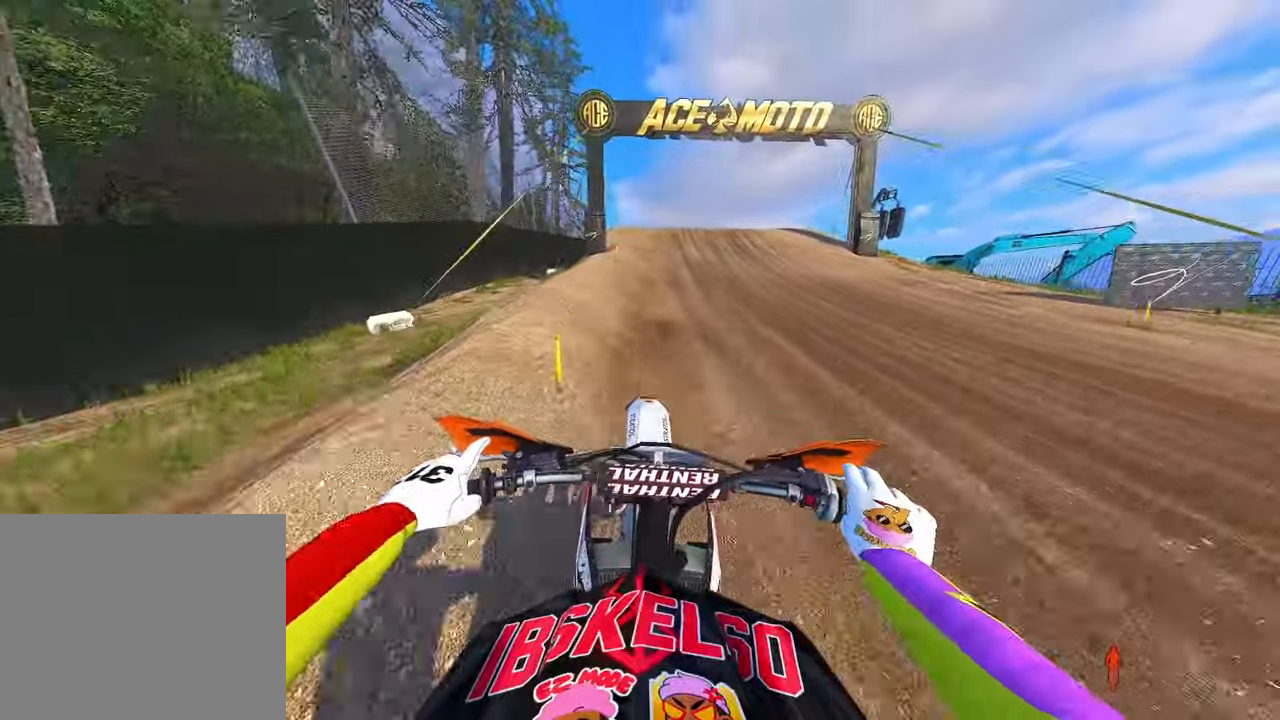
{"dt_ms": 500, "buttons": ["R2"], "left_stick": "center", "right_stick": "down-left", "events": [[350, "right_stick", "center"], [450, "right_stick", "down-left"]]}
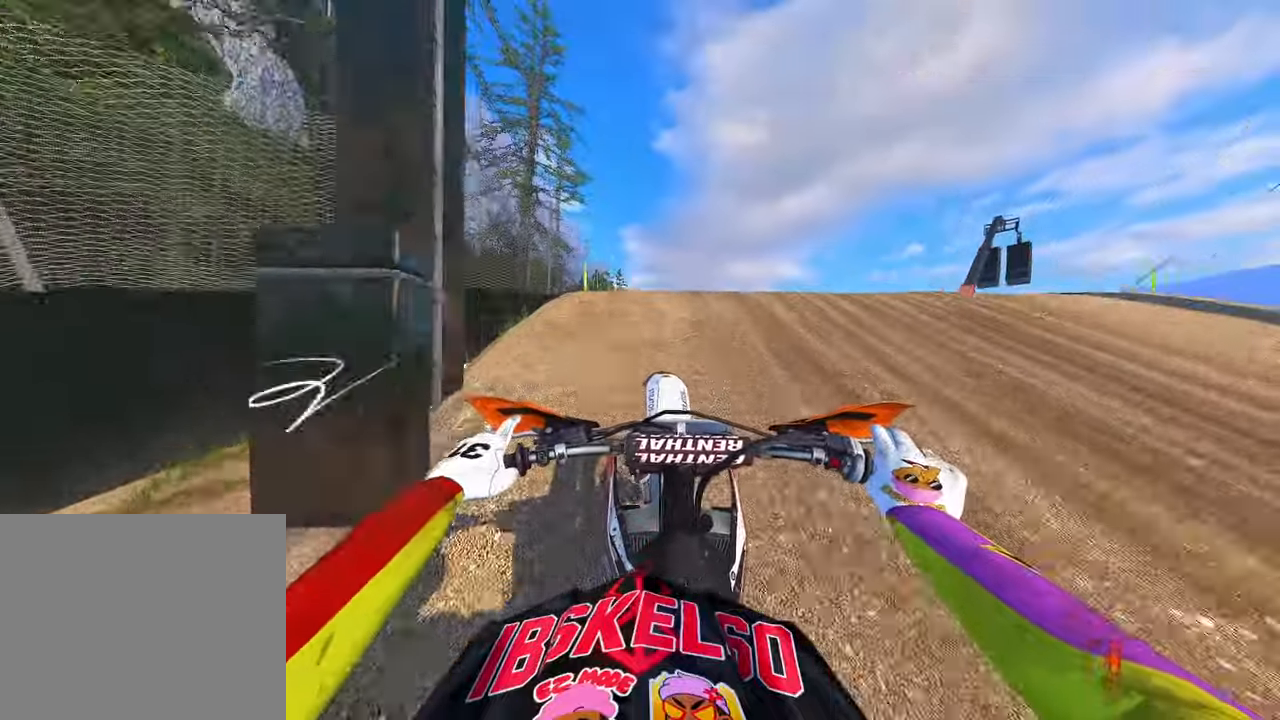
{"dt_ms": 500, "buttons": [], "left_stick": "right", "right_stick": "down-right", "events": [[50, "R3", "down"], [50, "left_stick", "left"], [167, "R3", "up"], [167, "right_stick", "down-right"], [234, "left_stick", "center"], [250, "R2", "up"], [284, "left_stick", "up-right"], [334, "left_stick", "right"]]}
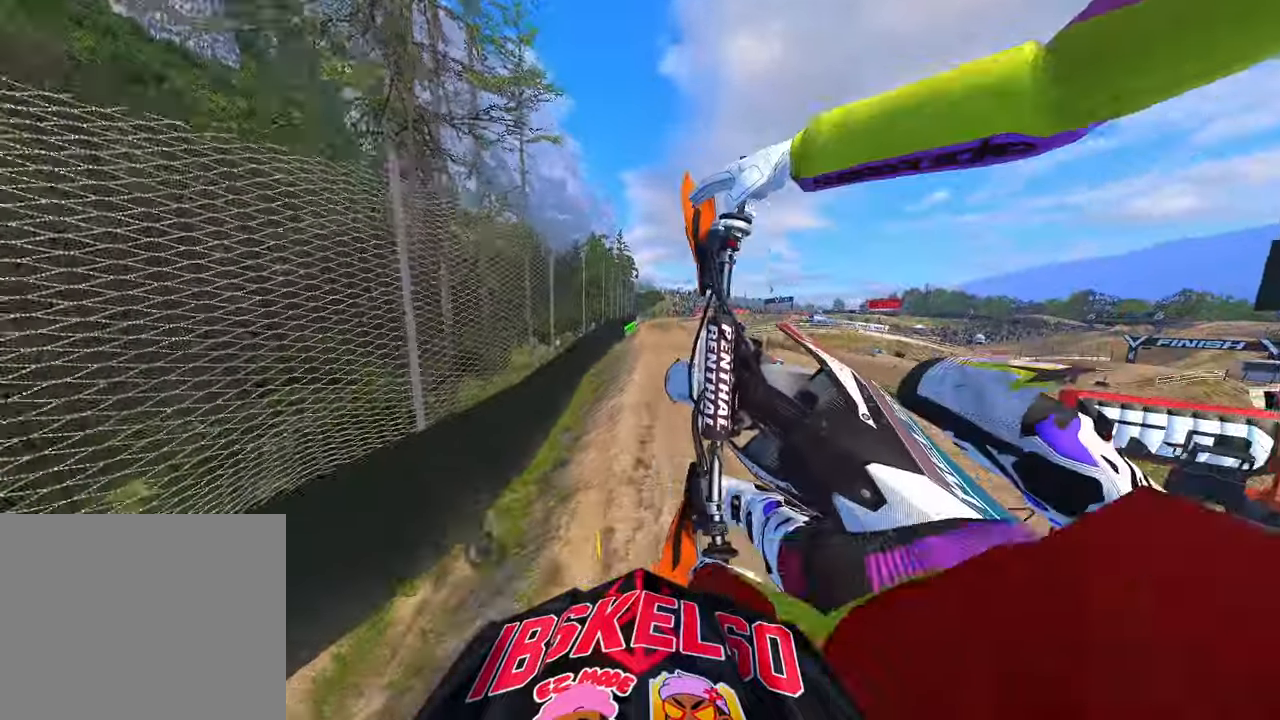
{"dt_ms": 500, "buttons": ["R2"], "left_stick": "up-left", "right_stick": "down", "events": [[334, "right_stick", "down"], [367, "R2", "down"], [367, "left_stick", "center"], [467, "left_stick", "up-left"]]}
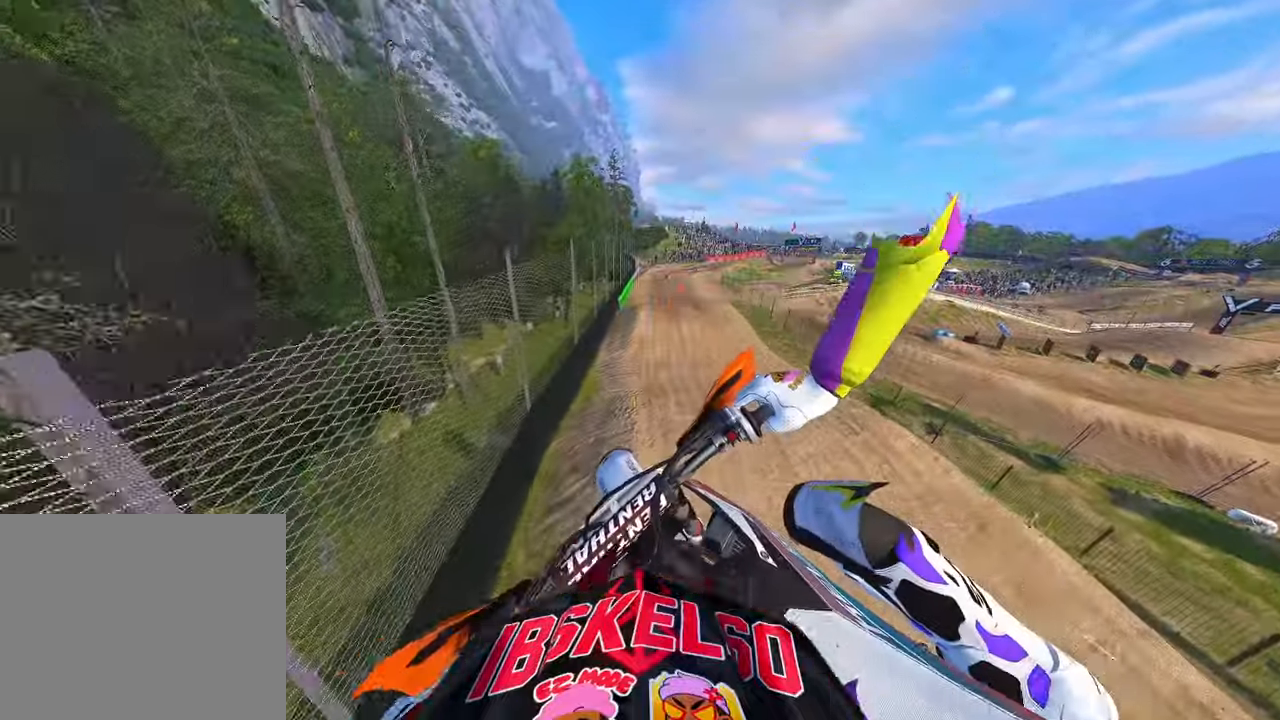
{"dt_ms": 500, "buttons": ["R2"], "left_stick": "right", "right_stick": "left", "events": [[84, "right_stick", "down-left"], [184, "R3", "down"], [267, "R3", "up"], [334, "left_stick", "center"], [434, "left_stick", "right"], [434, "right_stick", "left"]]}
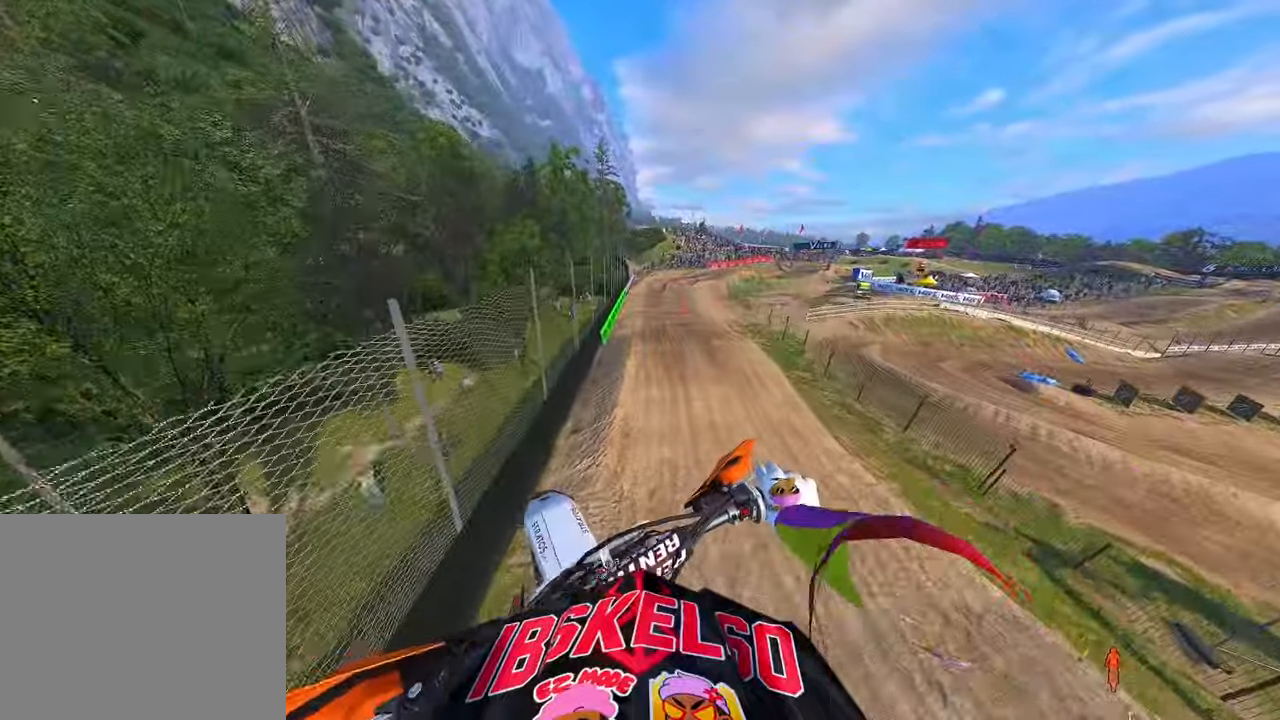
{"dt_ms": 500, "buttons": ["R2"], "left_stick": "right", "right_stick": "up-left", "events": [[134, "right_stick", "up-left"]]}
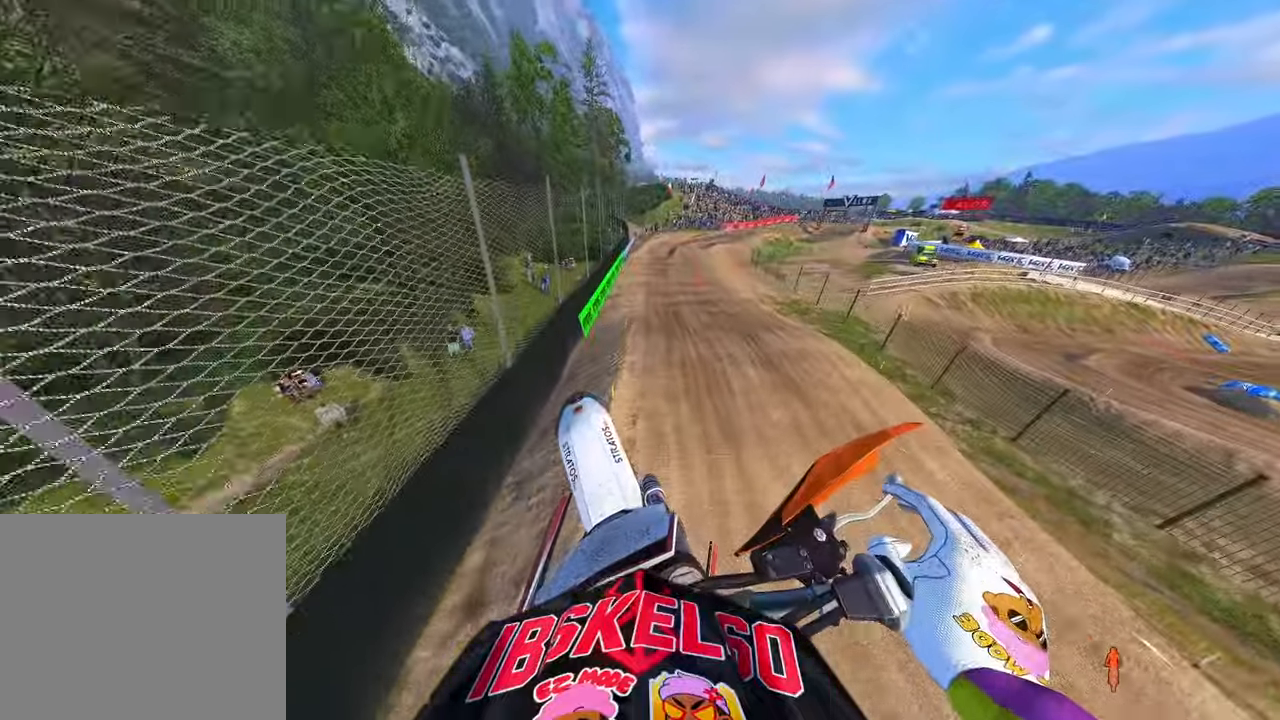
{"dt_ms": 500, "buttons": ["R2"], "left_stick": "center", "right_stick": "down-left", "events": [[184, "left_stick", "center"], [500, "right_stick", "down-left"]]}